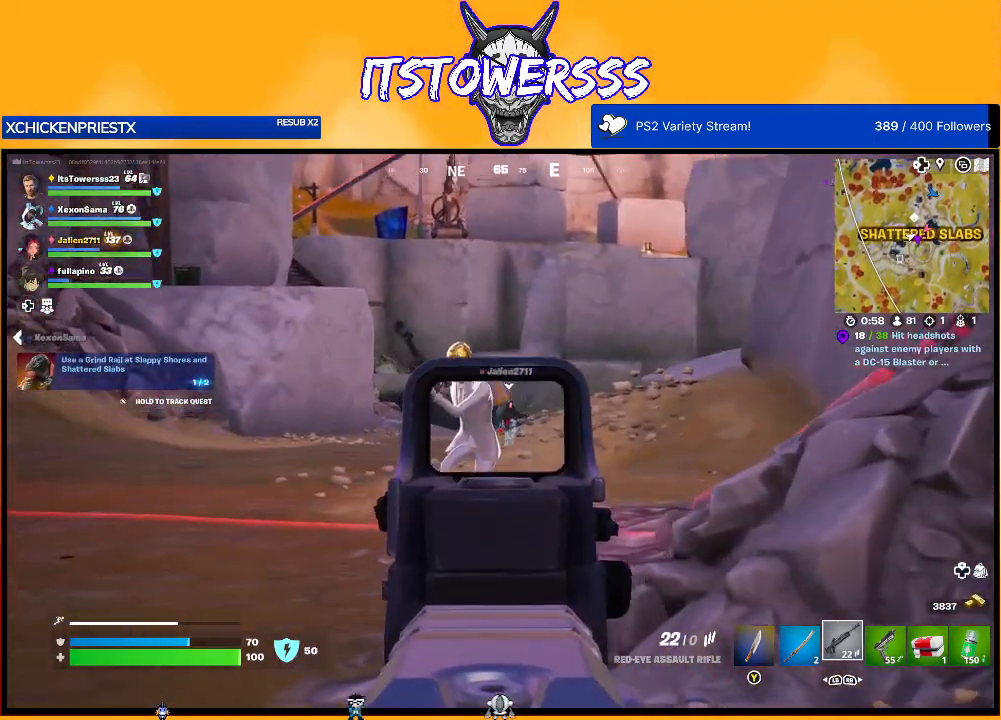
Gameplay with a controller (Xbox layout); each line is a JSON object with the inputs held at the frame after it. "events" lists button and stick changes between this image and that frame as [ms after this image, input, new state], when the widget could be followed in between.
{"buttons": [], "left_stick": "up-right", "right_stick": "up", "events": [[67, "left_stick", "up-left"], [117, "right_stick", "center"], [167, "left_stick", "up-right"], [217, "right_stick", "up-right"], [433, "right_stick", "center"], [500, "right_stick", "up"]]}
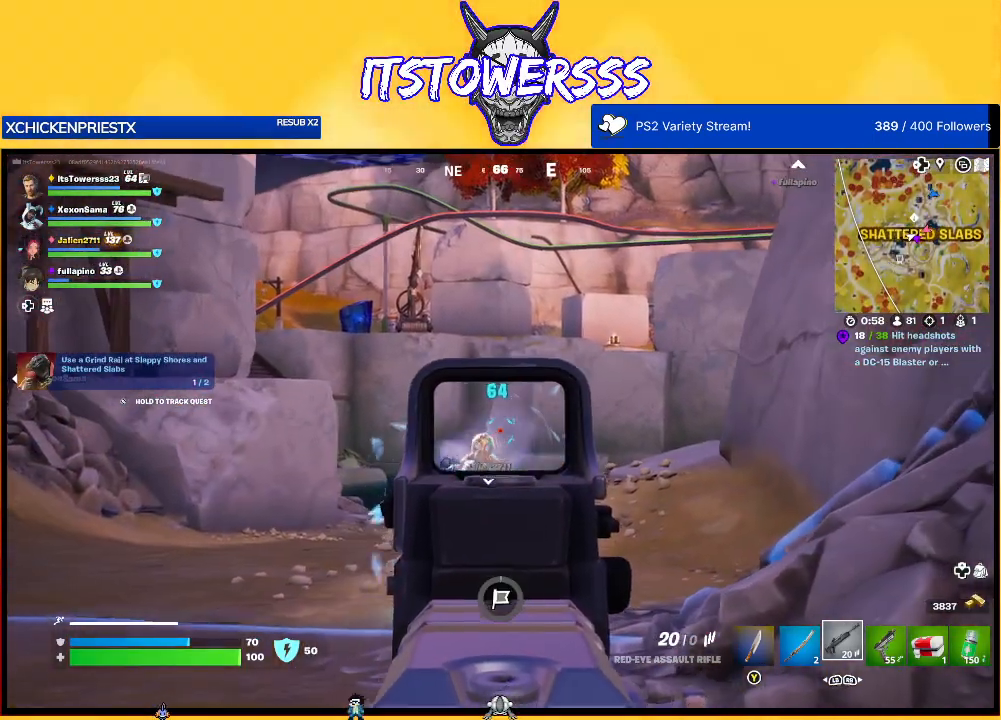
{"buttons": [], "left_stick": "right", "right_stick": "up-right", "events": [[33, "left_stick", "up"], [67, "right_stick", "center"], [133, "right_stick", "down-left"], [183, "left_stick", "down-left"], [267, "right_stick", "center"], [283, "left_stick", "center"], [367, "left_stick", "right"], [467, "right_stick", "up-right"]]}
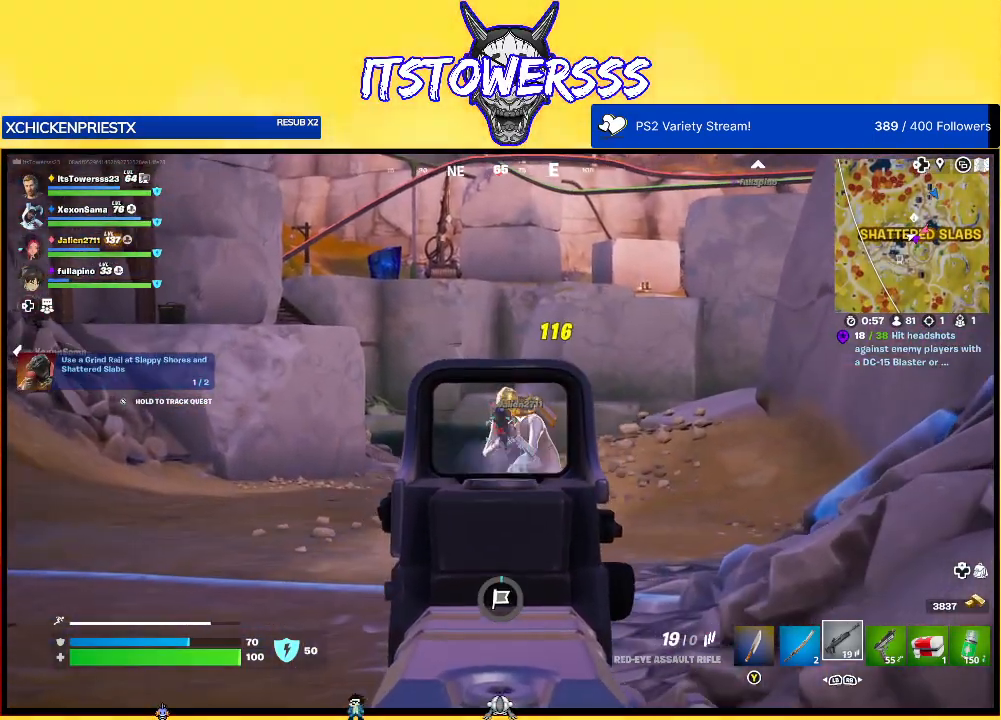
{"buttons": [], "left_stick": "up", "right_stick": "center", "events": [[83, "left_stick", "up"], [117, "right_stick", "center"], [133, "left_stick", "up-left"], [283, "left_stick", "right"], [350, "right_stick", "up-right"], [417, "left_stick", "up"], [450, "right_stick", "center"]]}
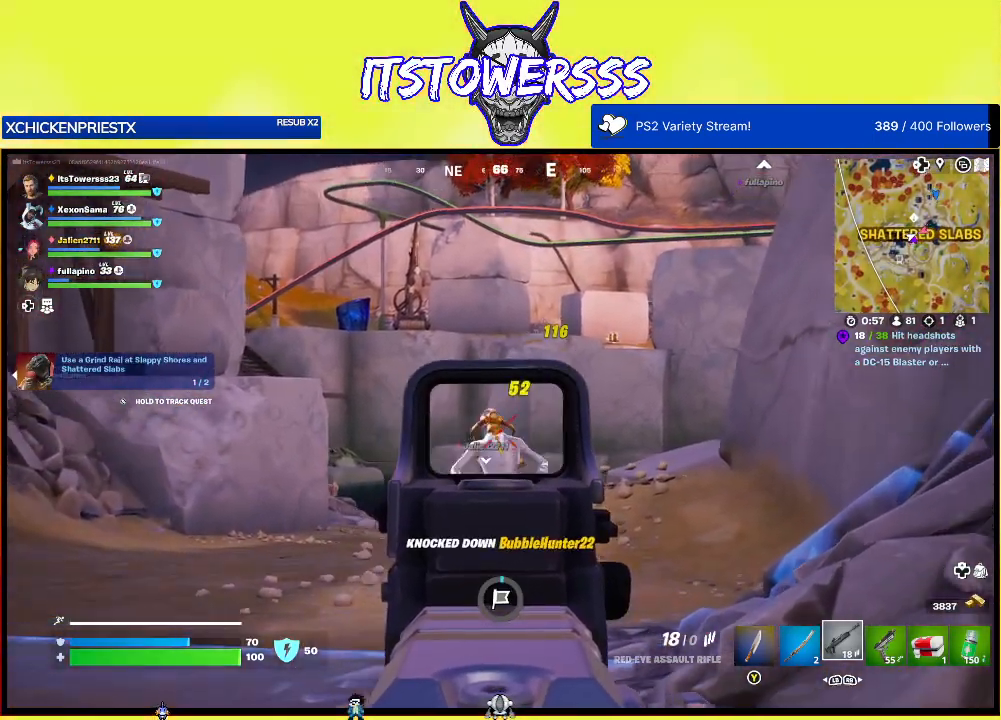
{"buttons": [], "left_stick": "up", "right_stick": "down", "events": [[33, "right_stick", "down"], [183, "right_stick", "center"], [467, "right_stick", "down"]]}
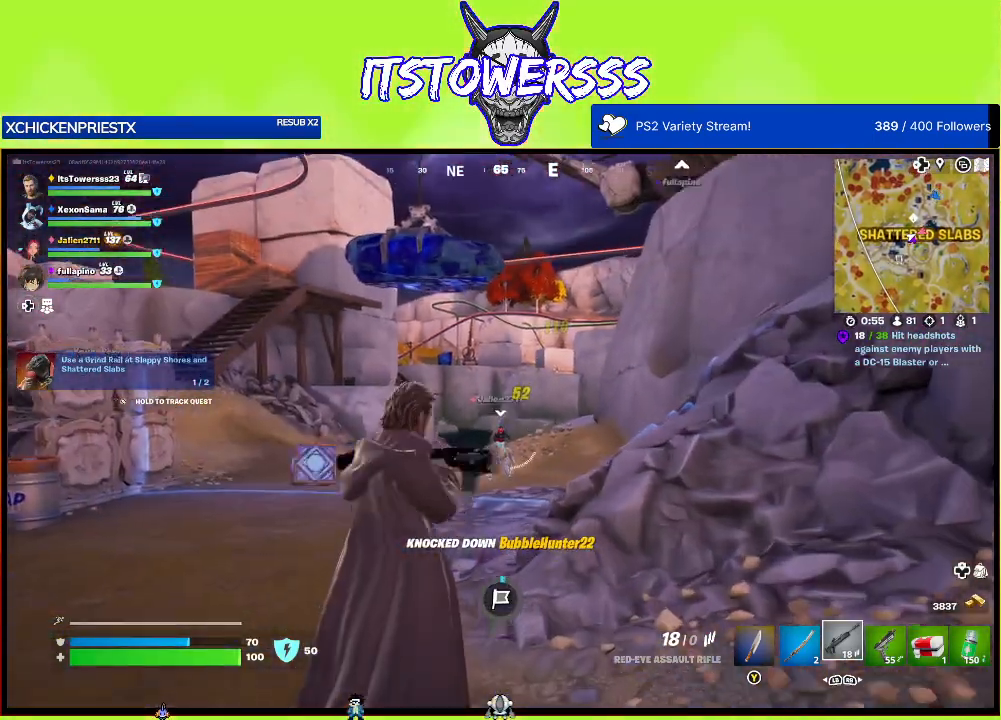
{"buttons": [], "left_stick": "center", "right_stick": "down-right", "events": [[250, "left_stick", "center"], [333, "right_stick", "right"], [483, "right_stick", "down-right"]]}
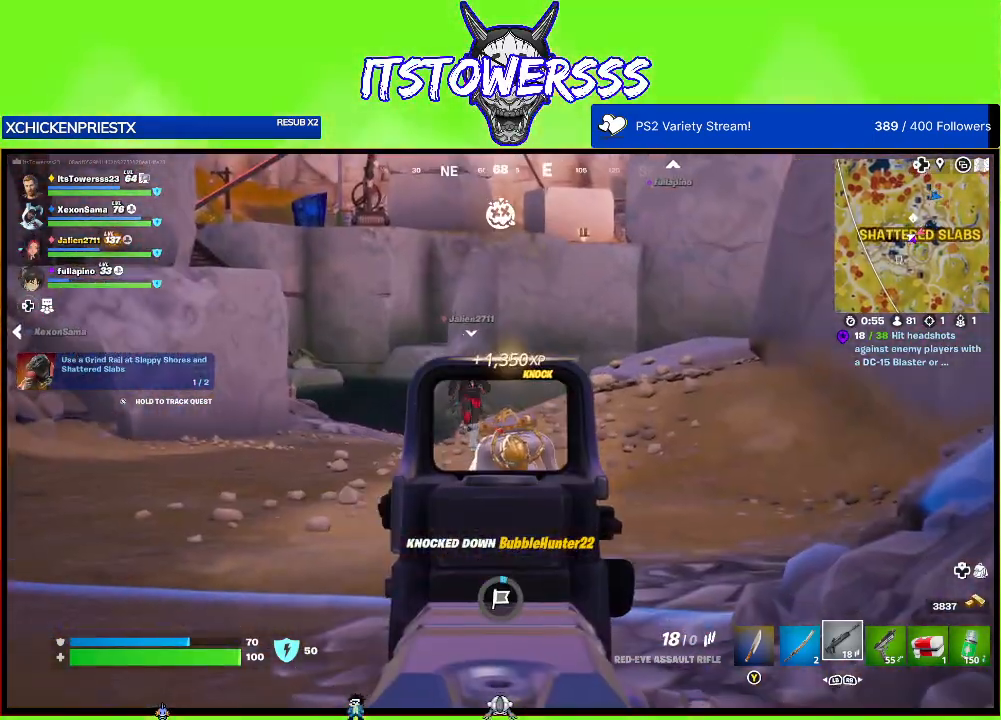
{"buttons": [], "left_stick": "center", "right_stick": "down", "events": [[400, "right_stick", "down"]]}
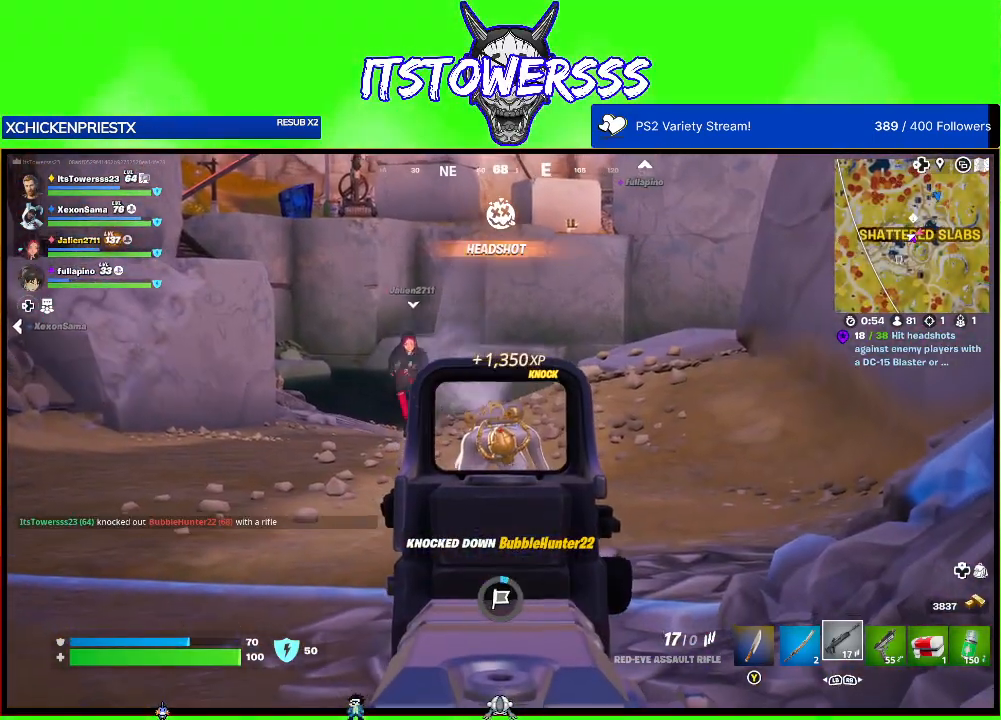
{"buttons": [], "left_stick": "center", "right_stick": "down", "events": [[267, "right_stick", "center"], [400, "right_stick", "down"]]}
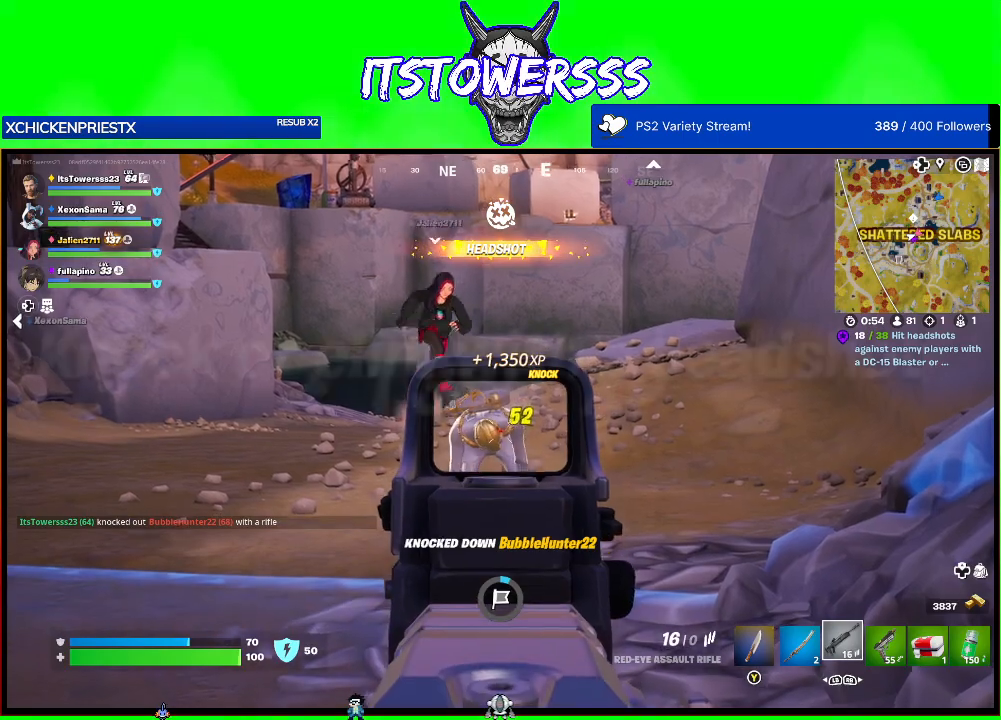
{"buttons": [], "left_stick": "center", "right_stick": "down", "events": [[233, "right_stick", "center"], [400, "right_stick", "down"]]}
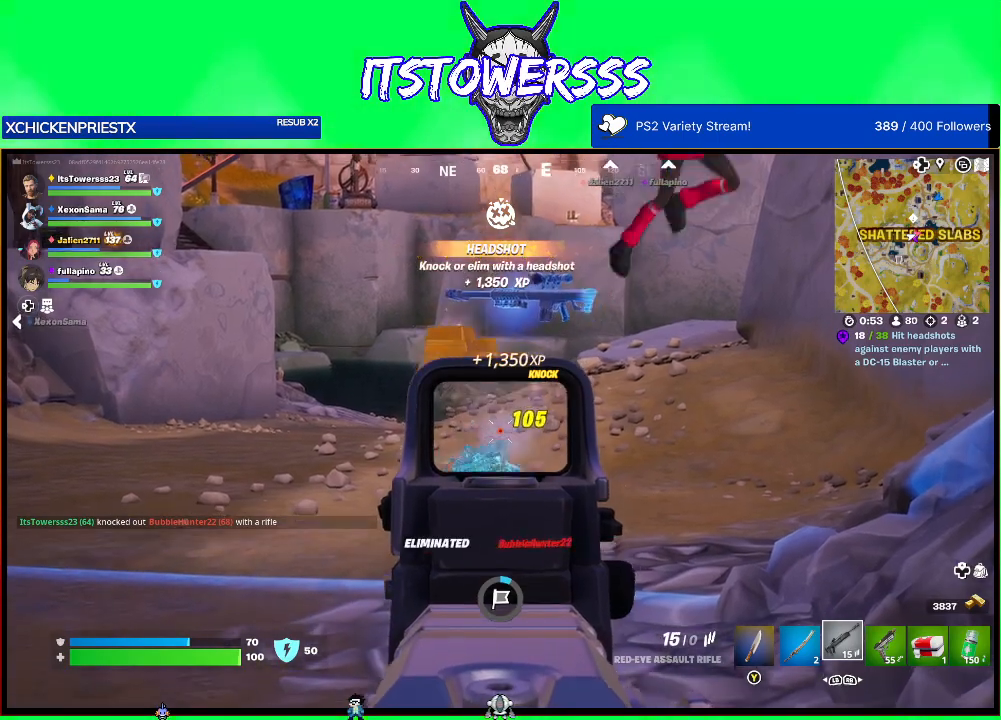
{"buttons": [], "left_stick": "up-right", "right_stick": "left", "events": [[217, "left_stick", "up"], [233, "right_stick", "left"], [300, "left_stick", "up-right"]]}
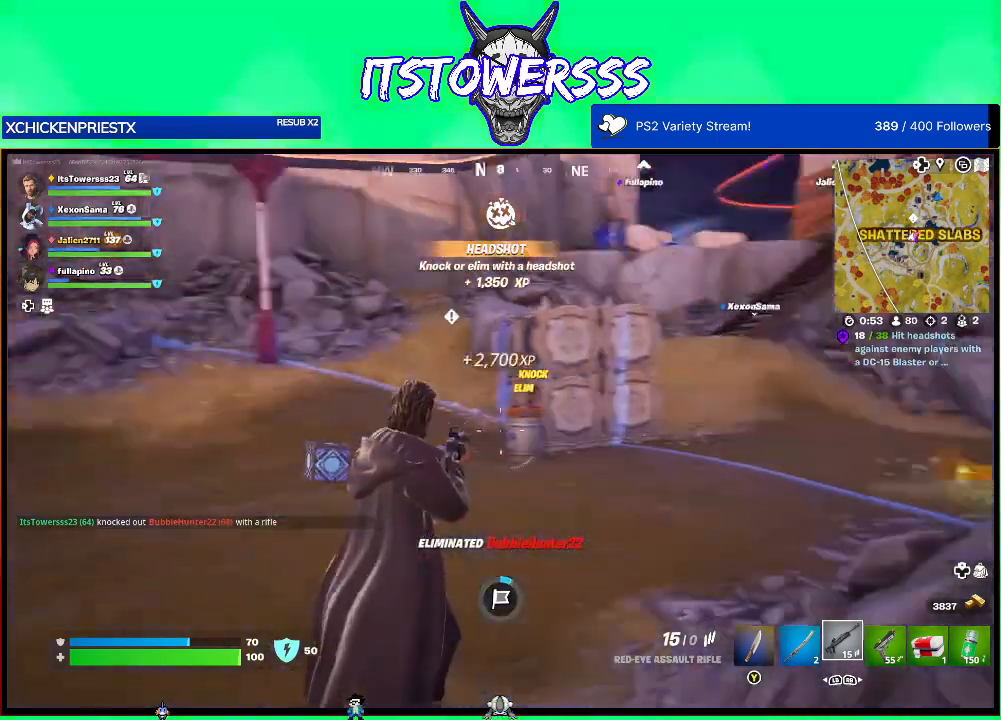
{"buttons": [], "left_stick": "right", "right_stick": "center", "events": [[67, "left_stick", "right"], [350, "right_stick", "center"]]}
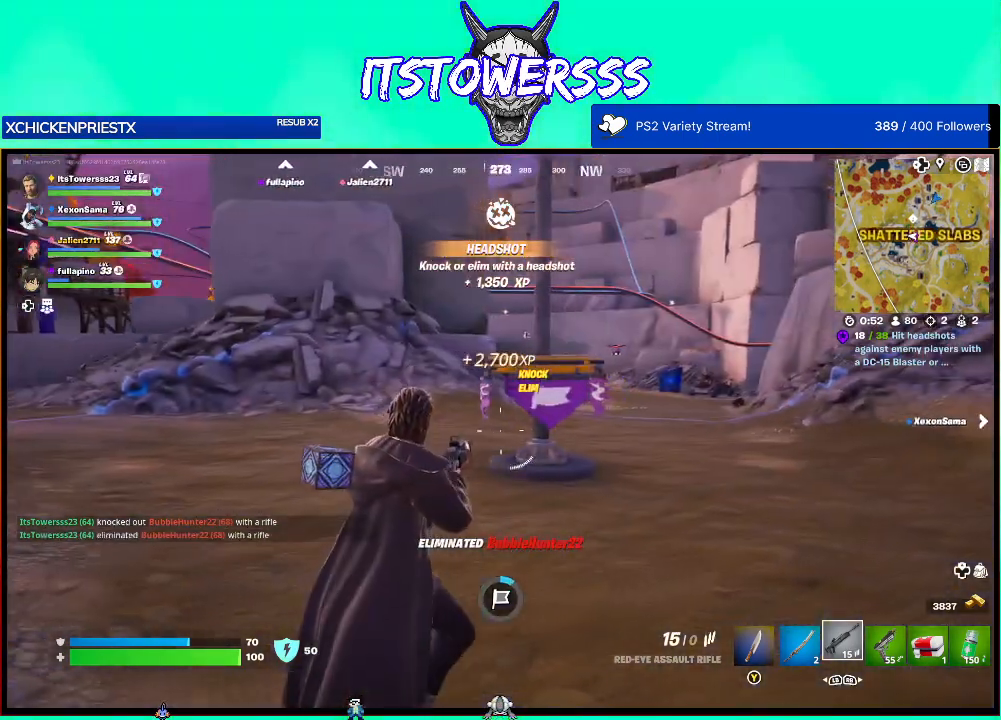
{"buttons": [], "left_stick": "up-right", "right_stick": "center", "events": [[33, "left_stick", "up-right"], [33, "right_stick", "left"], [500, "right_stick", "center"]]}
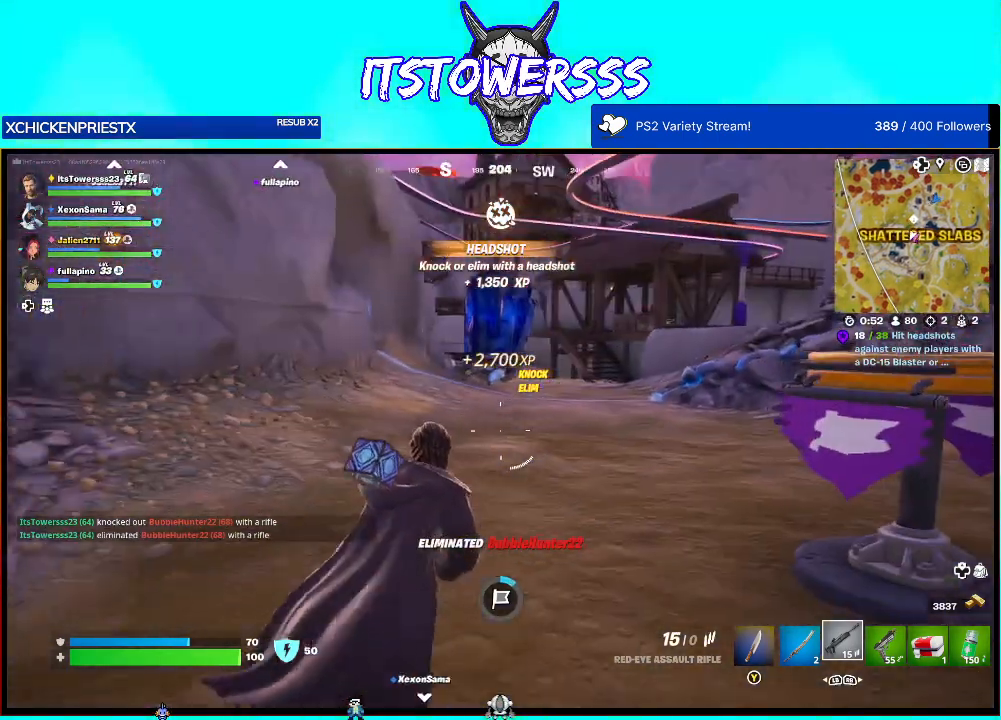
{"buttons": [], "left_stick": "up-right", "right_stick": "center", "events": [[200, "right_stick", "up"], [300, "left_stick", "up"], [333, "right_stick", "center"], [500, "left_stick", "up-right"]]}
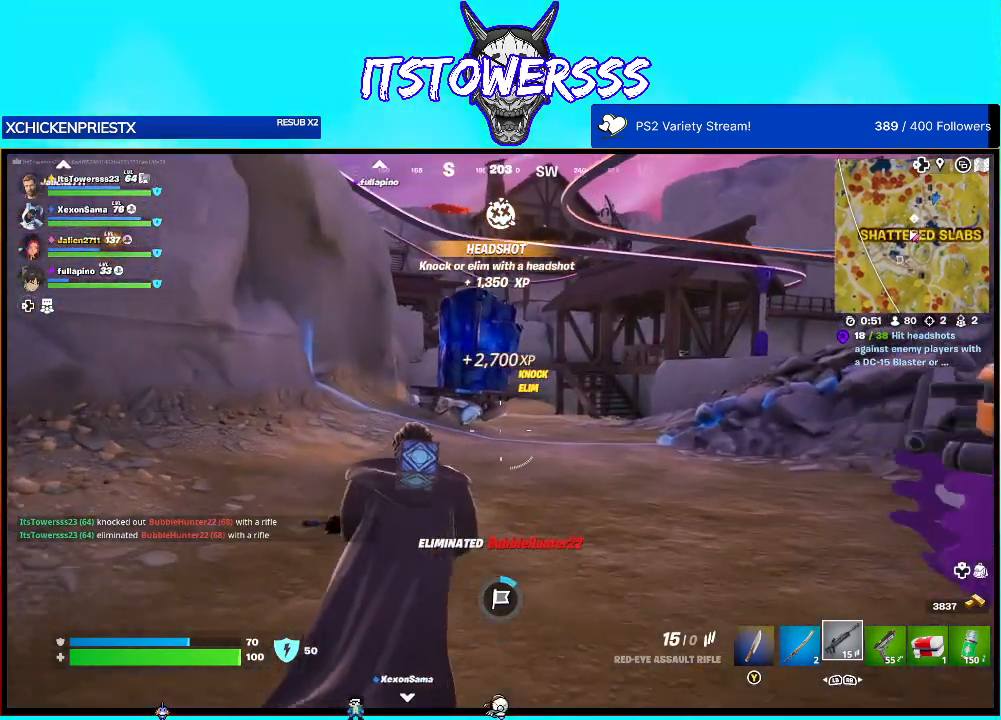
{"buttons": [], "left_stick": "up-right", "right_stick": "center", "events": [[450, "X", "down"], [500, "X", "up"]]}
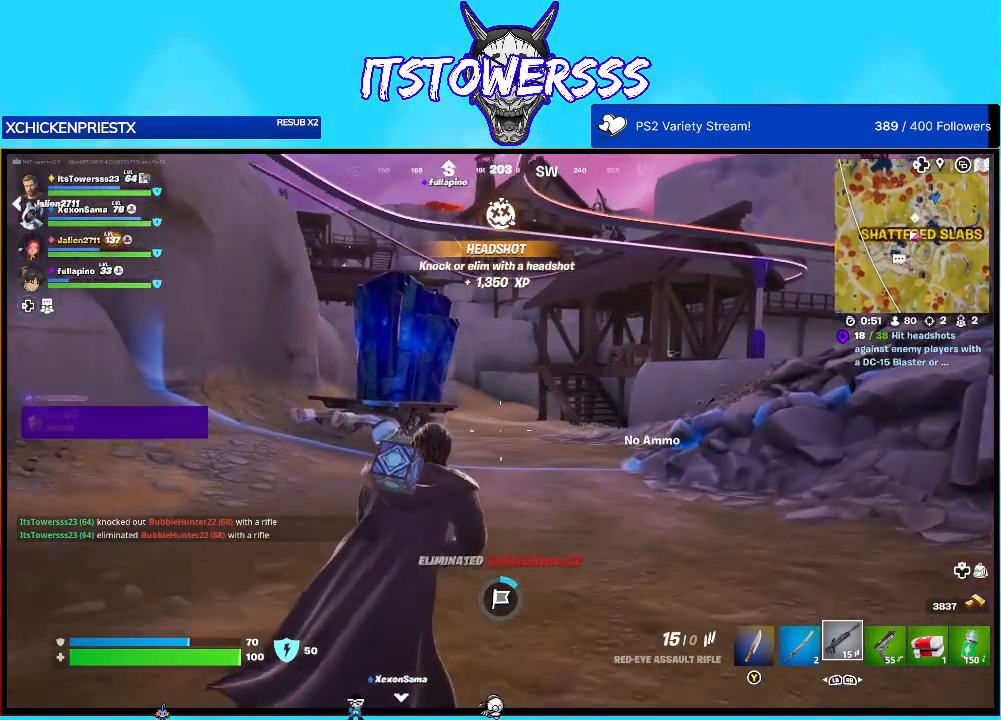
{"buttons": [], "left_stick": "up-right", "right_stick": "center", "events": [[117, "right_stick", "left"], [300, "right_stick", "center"]]}
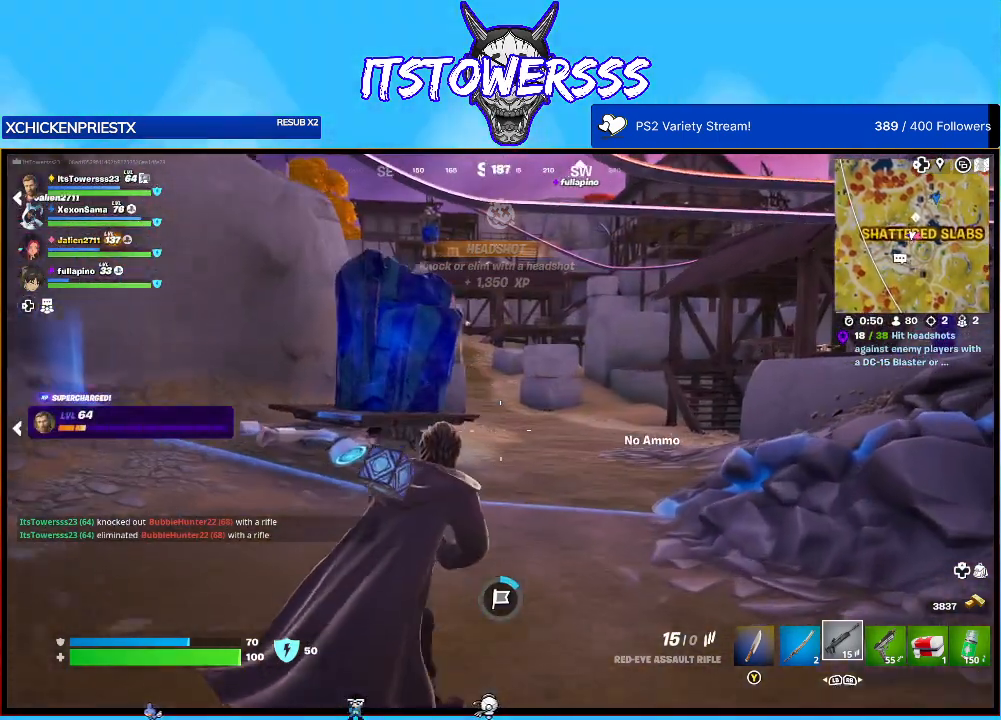
{"buttons": [], "left_stick": "up-right", "right_stick": "center", "events": [[333, "right_stick", "up"], [500, "right_stick", "center"]]}
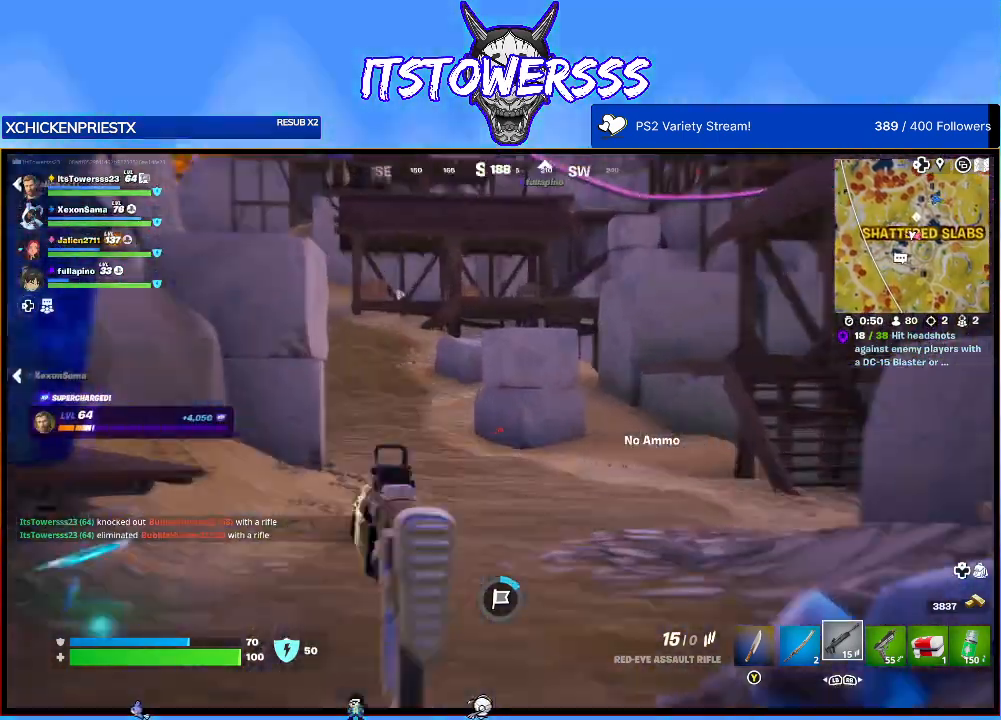
{"buttons": ["DPAD_LEFT"], "left_stick": "down", "right_stick": "center", "events": [[117, "left_stick", "right"], [233, "left_stick", "down"], [283, "DPAD_LEFT", "down"]]}
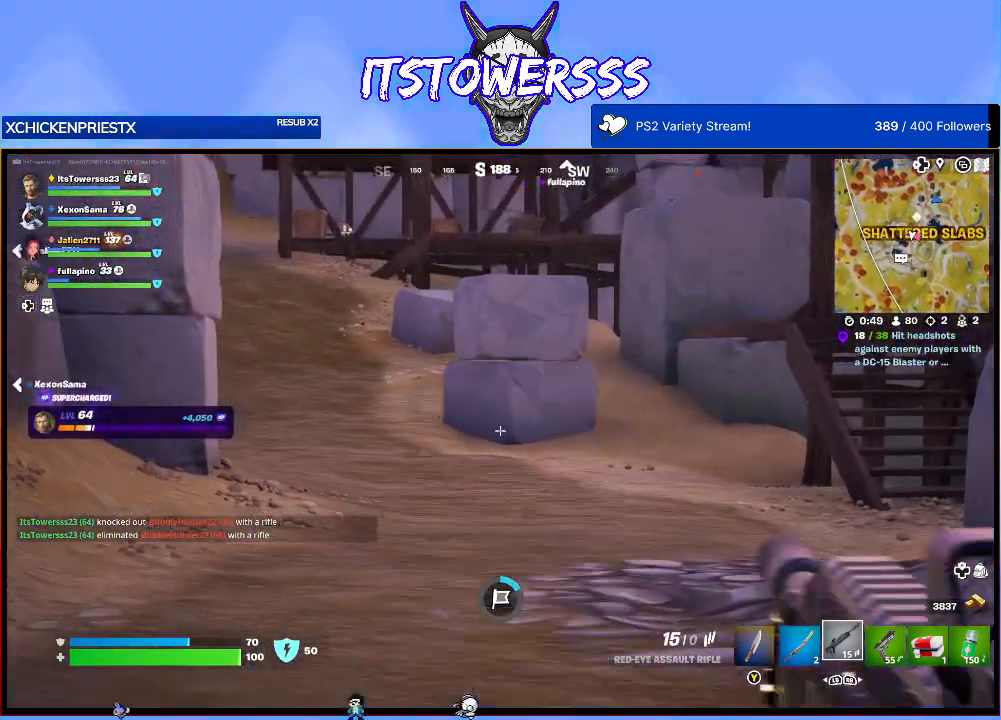
{"buttons": [], "left_stick": "down-right", "right_stick": "center", "events": [[17, "DPAD_LEFT", "up"], [117, "DPAD_LEFT", "down"], [200, "DPAD_LEFT", "up"], [467, "left_stick", "down-right"]]}
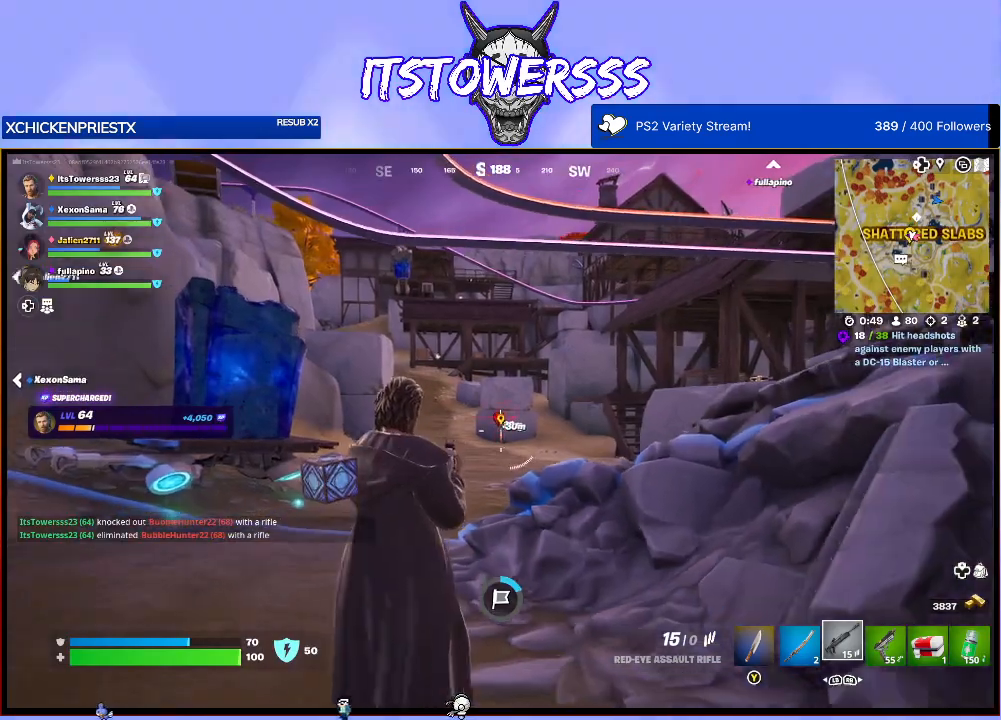
{"buttons": [], "left_stick": "down-right", "right_stick": "center", "events": [[300, "X", "down"], [367, "X", "up"]]}
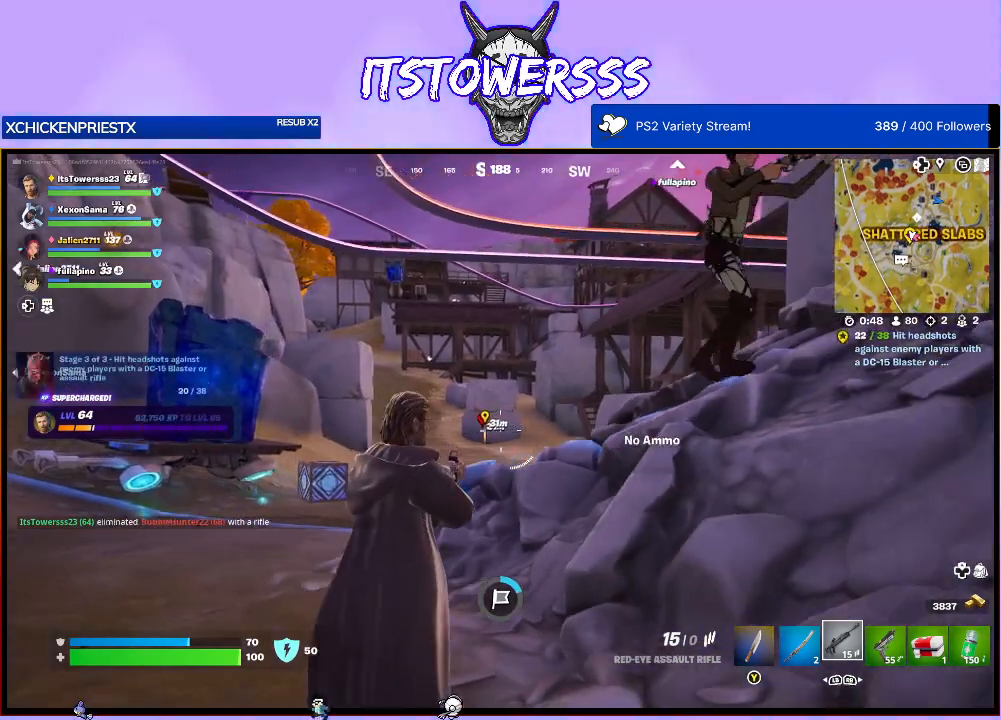
{"buttons": [], "left_stick": "left", "right_stick": "right", "events": [[17, "right_stick", "right"], [133, "left_stick", "up-left"], [317, "left_stick", "left"], [333, "right_stick", "center"], [467, "right_stick", "right"]]}
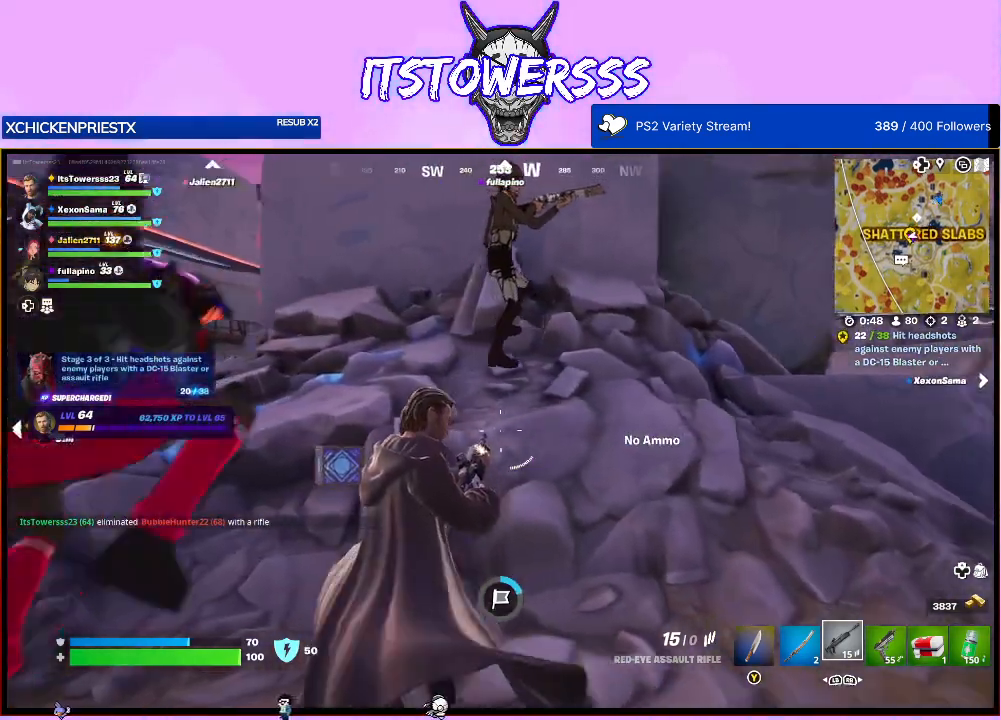
{"buttons": [], "left_stick": "down-right", "right_stick": "center", "events": [[233, "right_stick", "center"], [417, "left_stick", "down-right"]]}
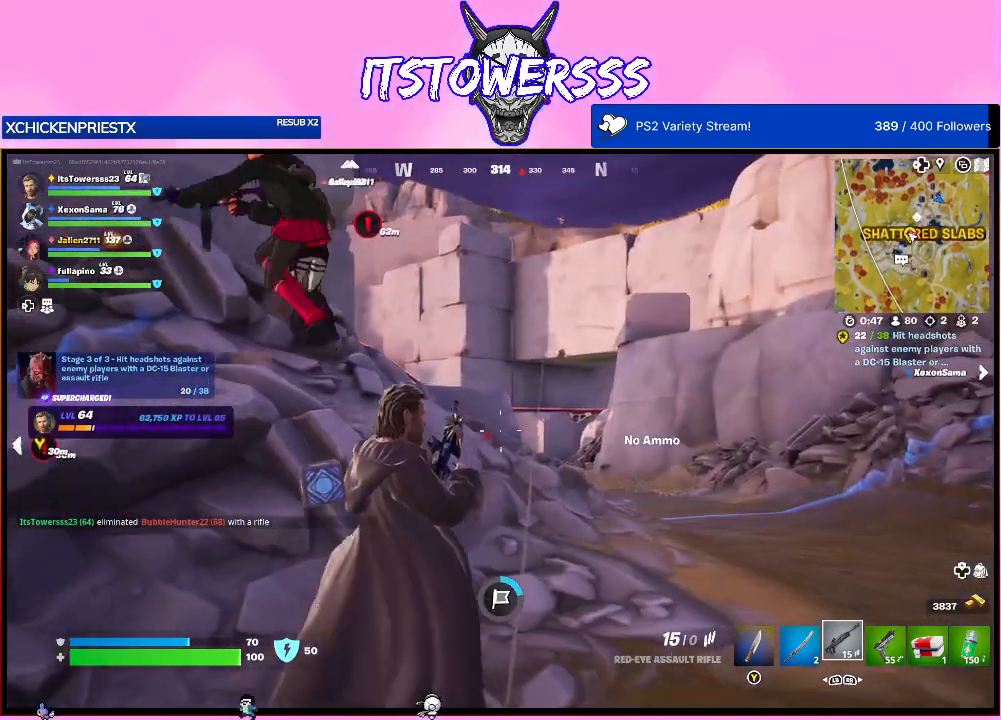
{"buttons": [], "left_stick": "right", "right_stick": "up", "events": [[250, "left_stick", "right"], [317, "right_stick", "up"]]}
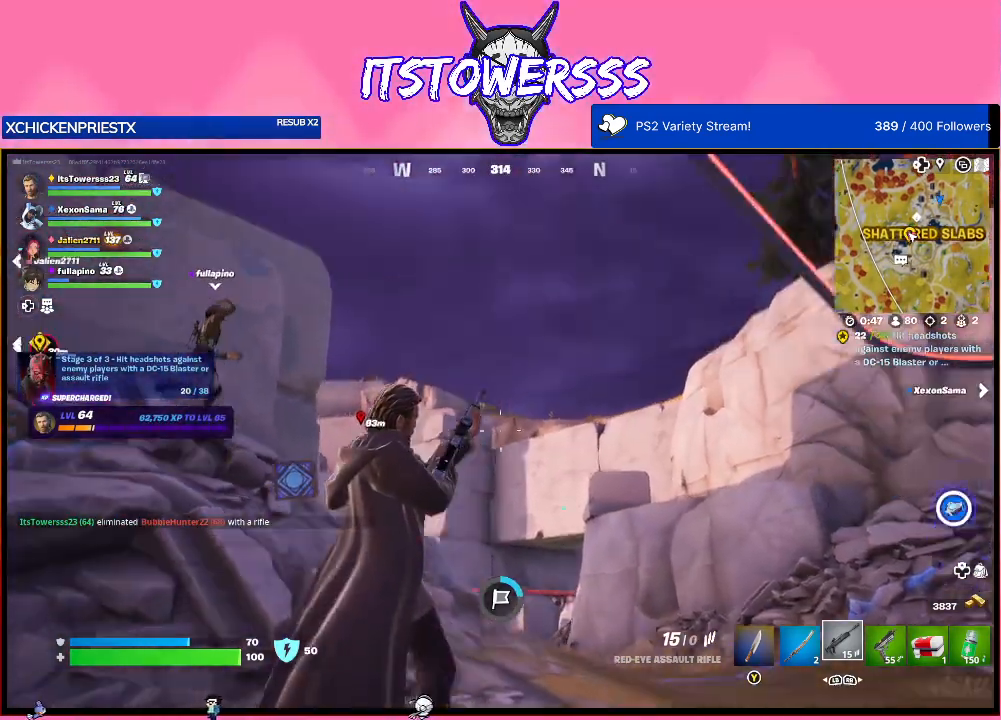
{"buttons": [], "left_stick": "right", "right_stick": "up", "events": [[50, "right_stick", "center"], [167, "right_stick", "down"], [300, "right_stick", "center"], [450, "right_stick", "up"]]}
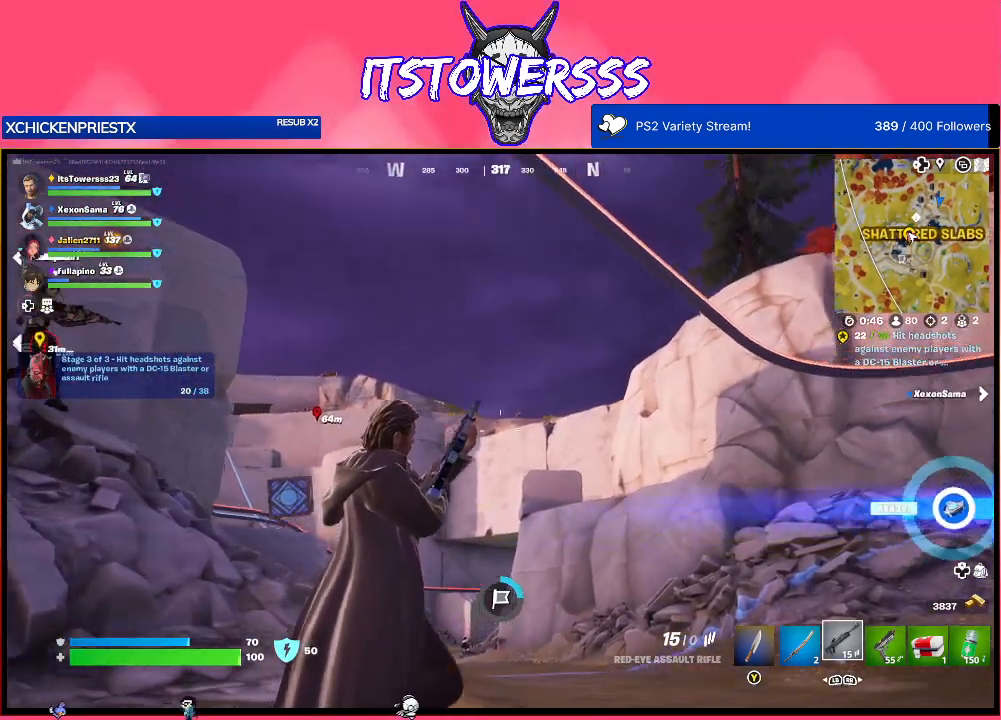
{"buttons": [], "left_stick": "up-right", "right_stick": "center", "events": [[50, "right_stick", "right"], [100, "right_stick", "center"], [450, "left_stick", "up-right"]]}
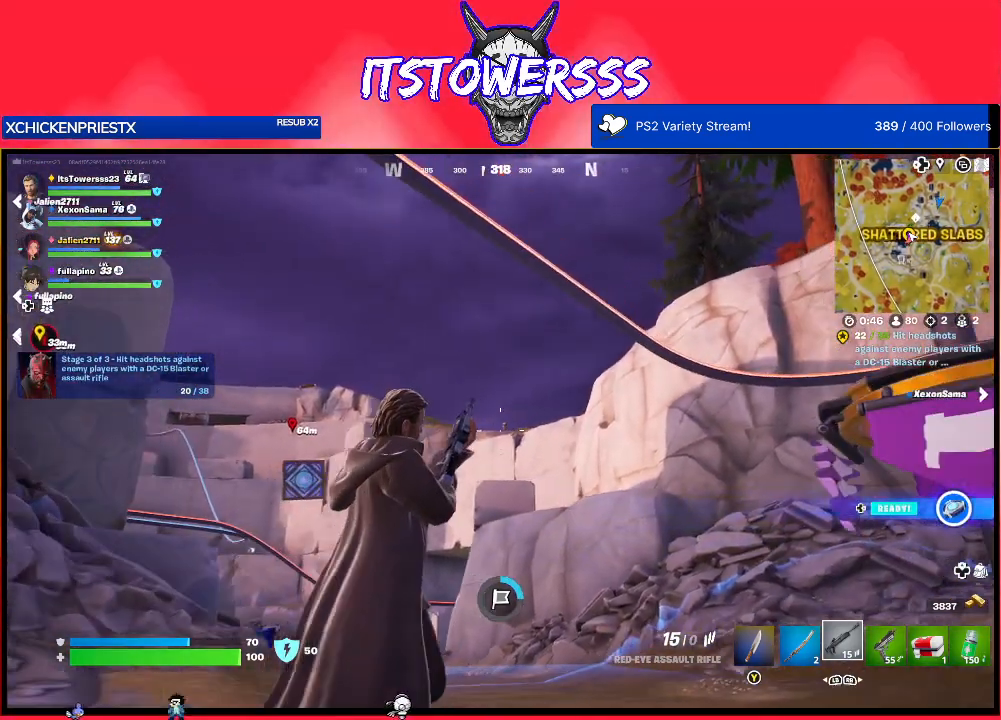
{"buttons": [], "left_stick": "up-right", "right_stick": "center", "events": [[167, "DPAD_LEFT", "down"], [233, "DPAD_LEFT", "up"], [283, "DPAD_LEFT", "down"], [350, "DPAD_LEFT", "up"]]}
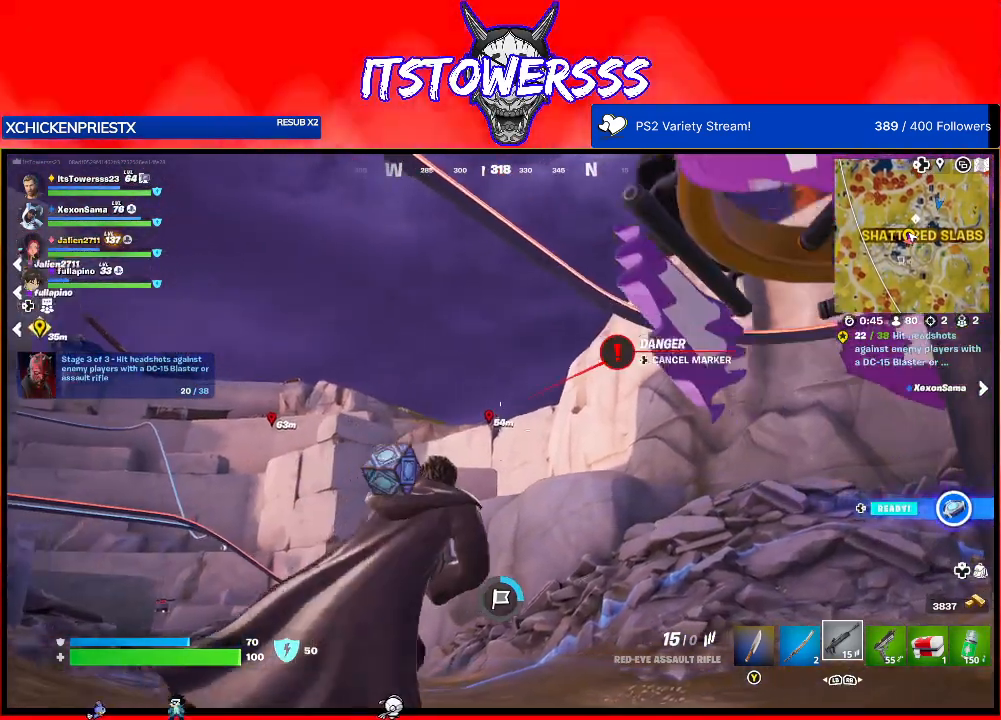
{"buttons": [], "left_stick": "up-left", "right_stick": "center", "events": [[17, "right_stick", "right"], [433, "right_stick", "center"], [483, "left_stick", "up-left"]]}
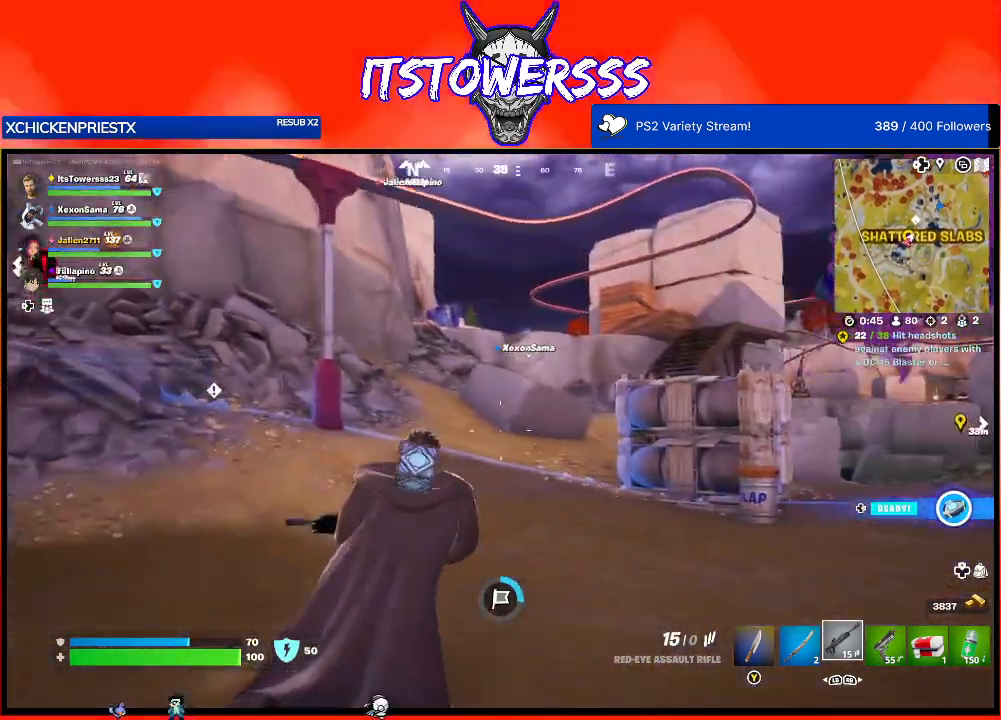
{"buttons": [], "left_stick": "up-left", "right_stick": "center", "events": [[50, "right_stick", "right"], [317, "right_stick", "center"]]}
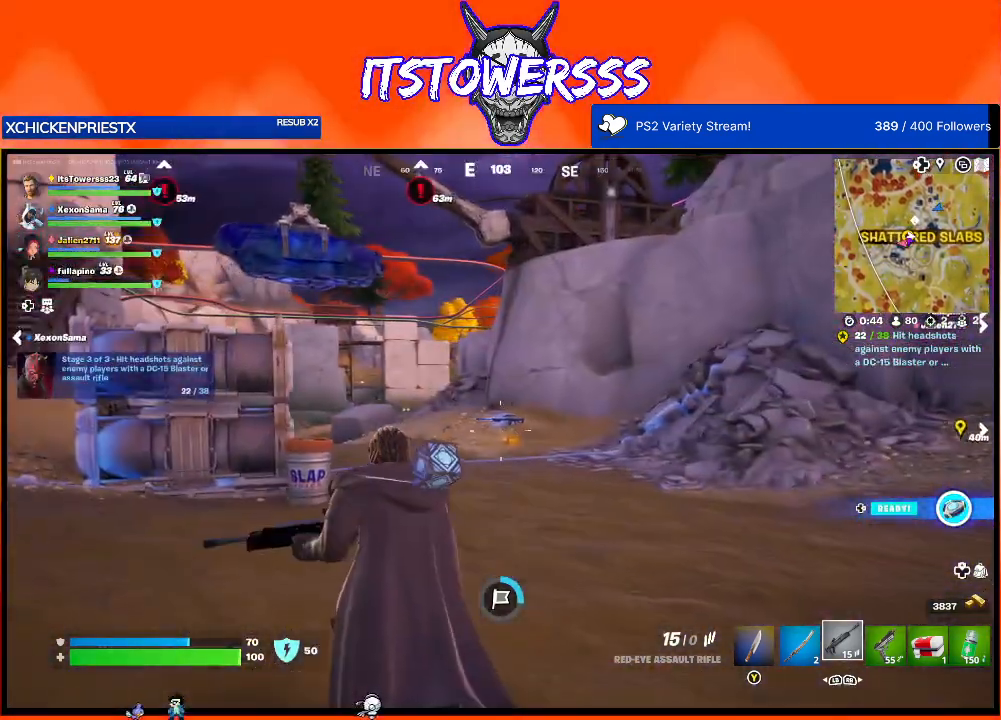
{"buttons": [], "left_stick": "up", "right_stick": "center", "events": [[233, "left_stick", "up"]]}
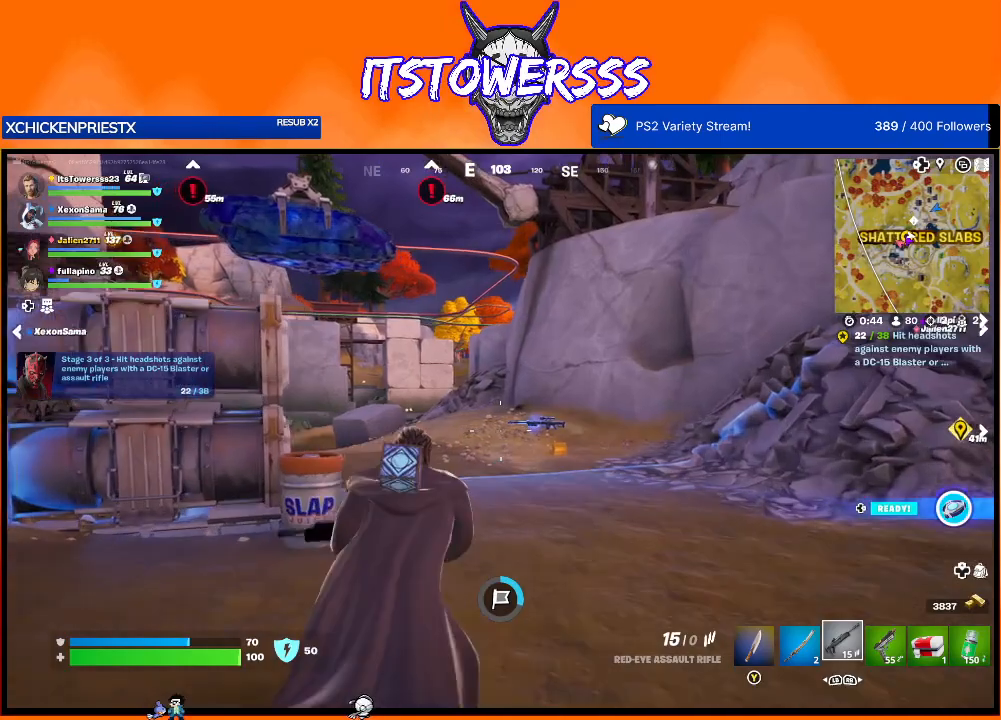
{"buttons": [], "left_stick": "up", "right_stick": "center", "events": [[200, "right_stick", "down"], [350, "right_stick", "center"]]}
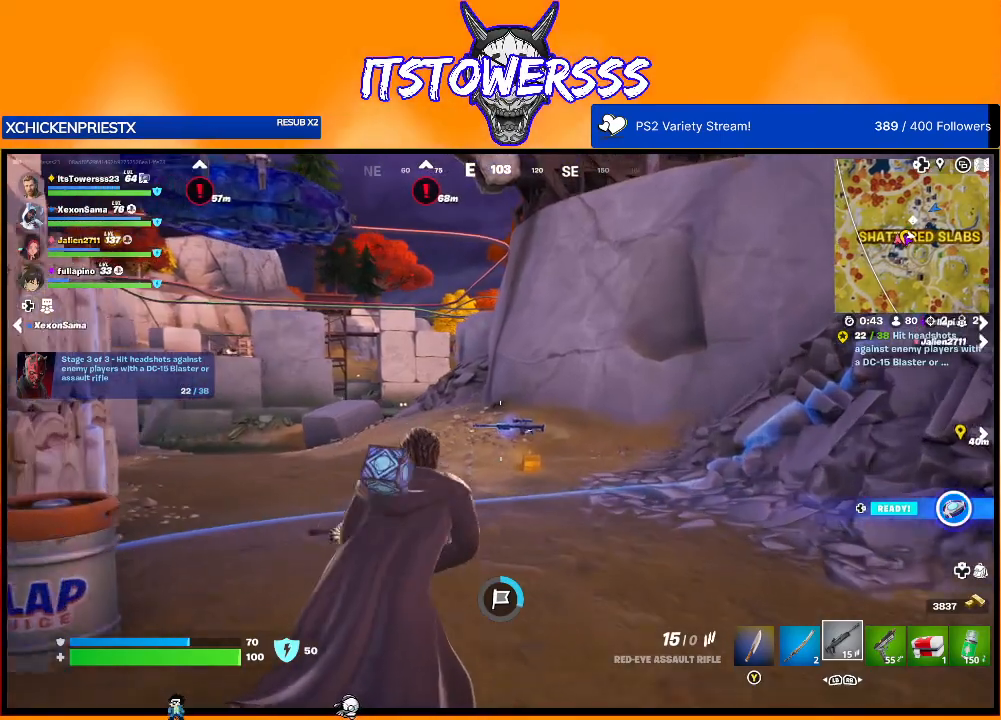
{"buttons": [], "left_stick": "left", "right_stick": "center", "events": [[183, "right_stick", "down"], [283, "right_stick", "center"], [350, "X", "down"], [367, "left_stick", "down"], [450, "X", "up"], [500, "left_stick", "left"]]}
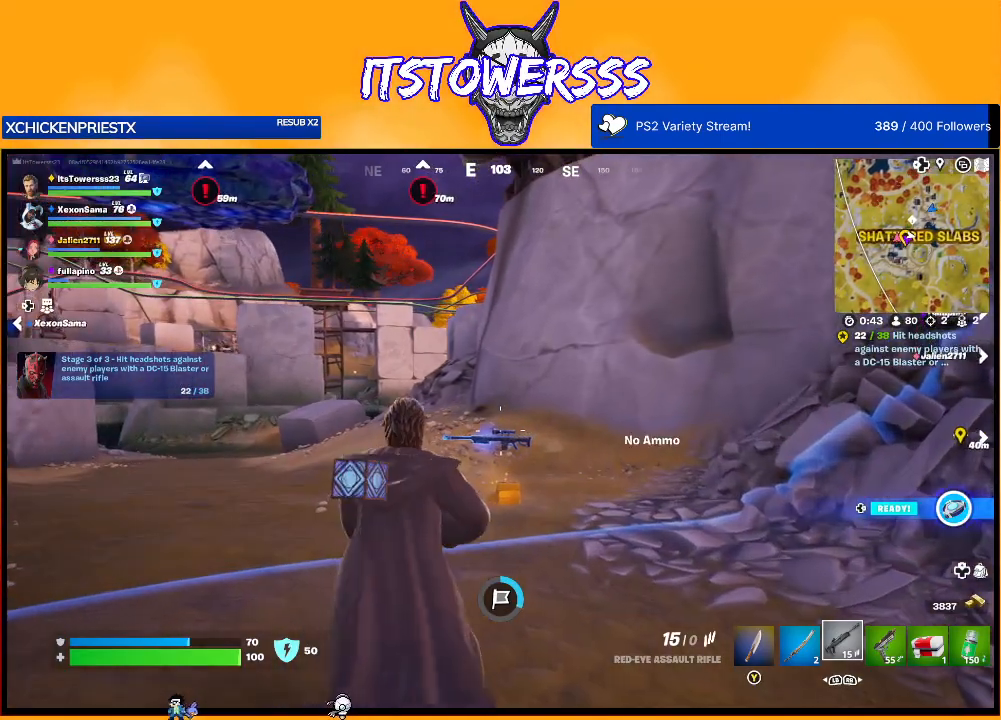
{"buttons": ["X"], "left_stick": "up-right", "right_stick": "center", "events": [[17, "left_stick", "up-left"], [133, "right_stick", "down-left"], [233, "left_stick", "up-right"], [267, "right_stick", "center"], [350, "left_stick", "up"], [467, "X", "down"], [483, "left_stick", "up-right"]]}